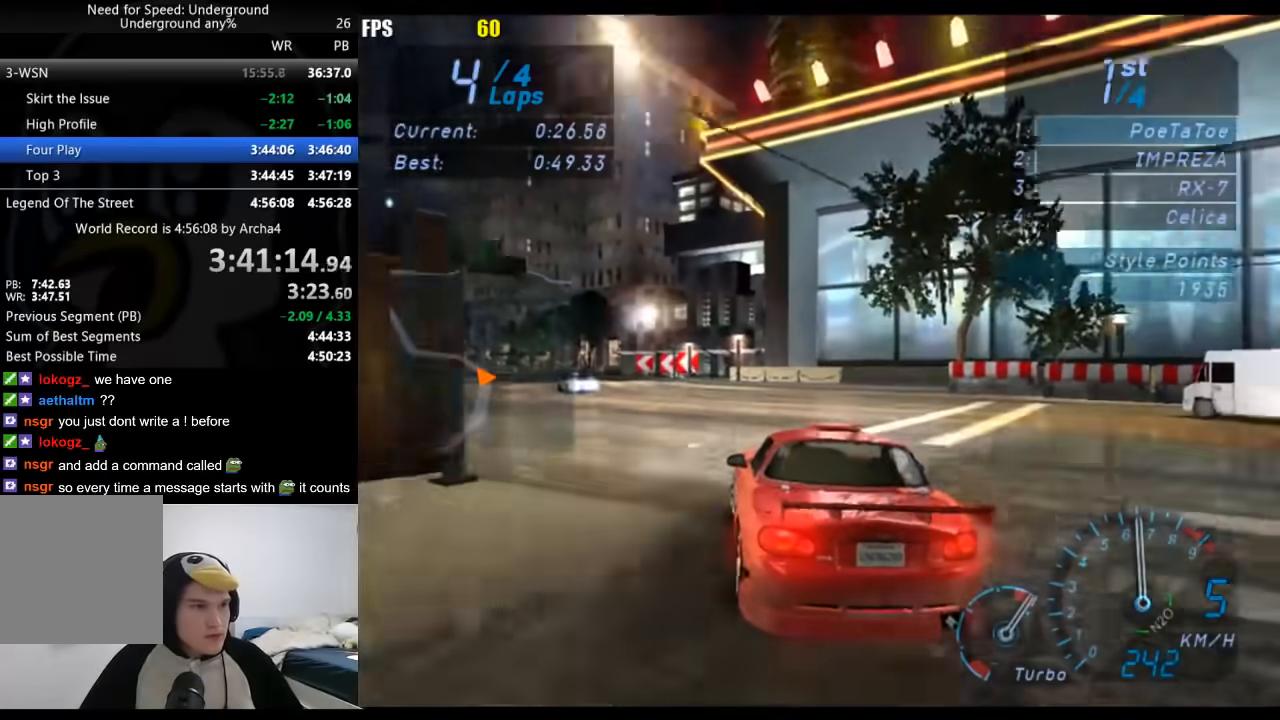
Gameplay with a controller (Xbox layout); each line is a JSON object with the inputs held at the frame after it (dt_ms = milliseconds from this image to that frame). "events" lists button and stick changes between this image and that frame as [ms after this image, input, new state], when the widget could be followed in between. Not read: L1 L2 R1 R2.
{"dt_ms": 500, "buttons": [], "left_stick": "down-left", "right_stick": "center", "events": []}
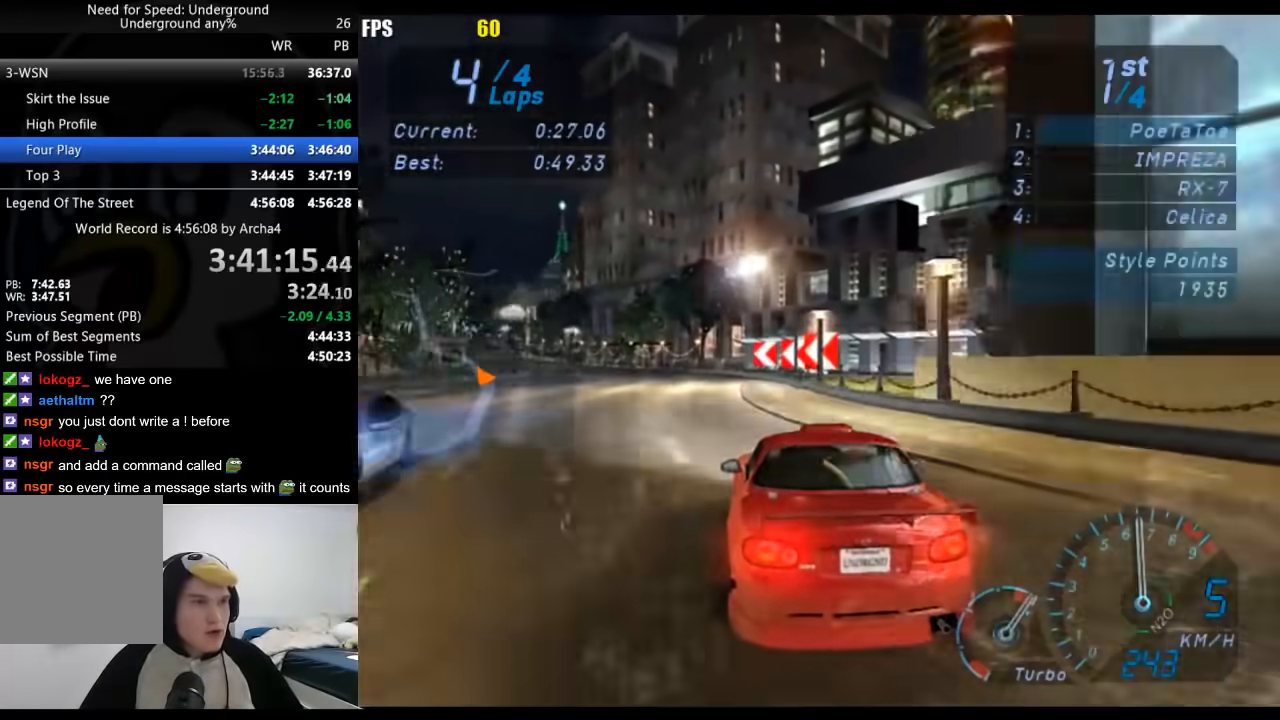
{"dt_ms": 500, "buttons": [], "left_stick": "down-left", "right_stick": "center", "events": []}
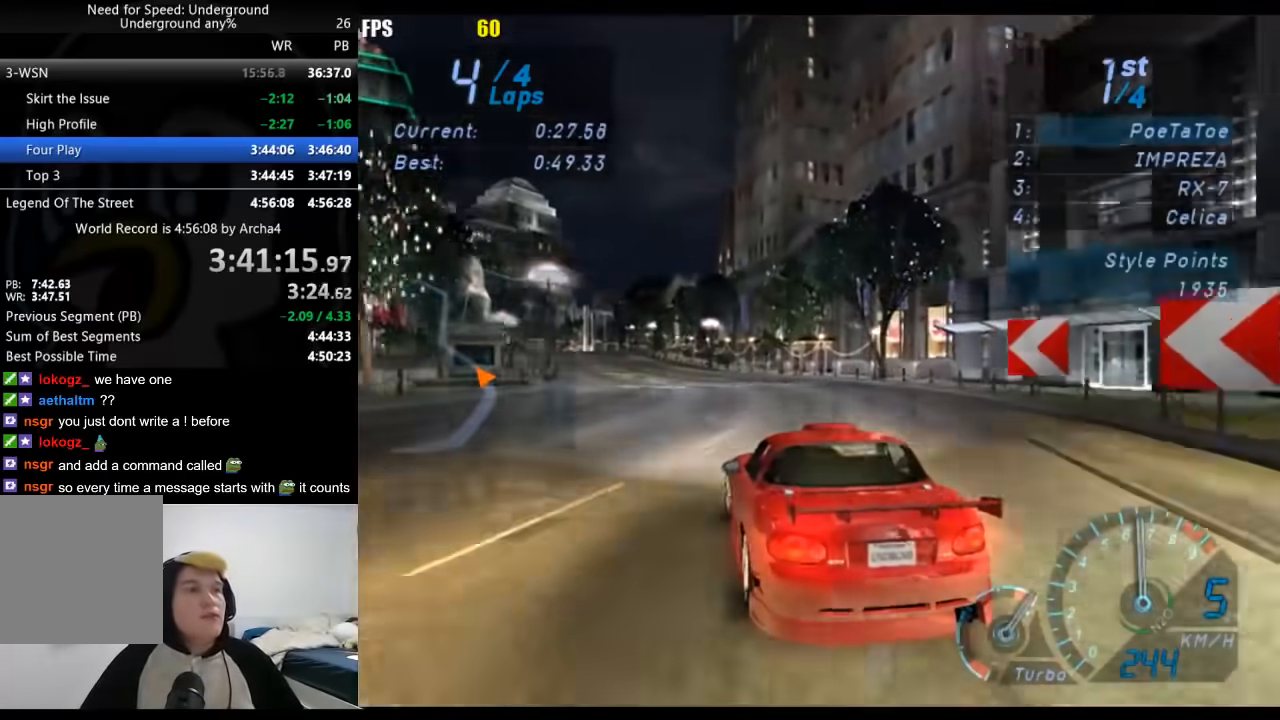
{"dt_ms": 500, "buttons": [], "left_stick": "center", "right_stick": "center", "events": [[383, "left_stick", "center"]]}
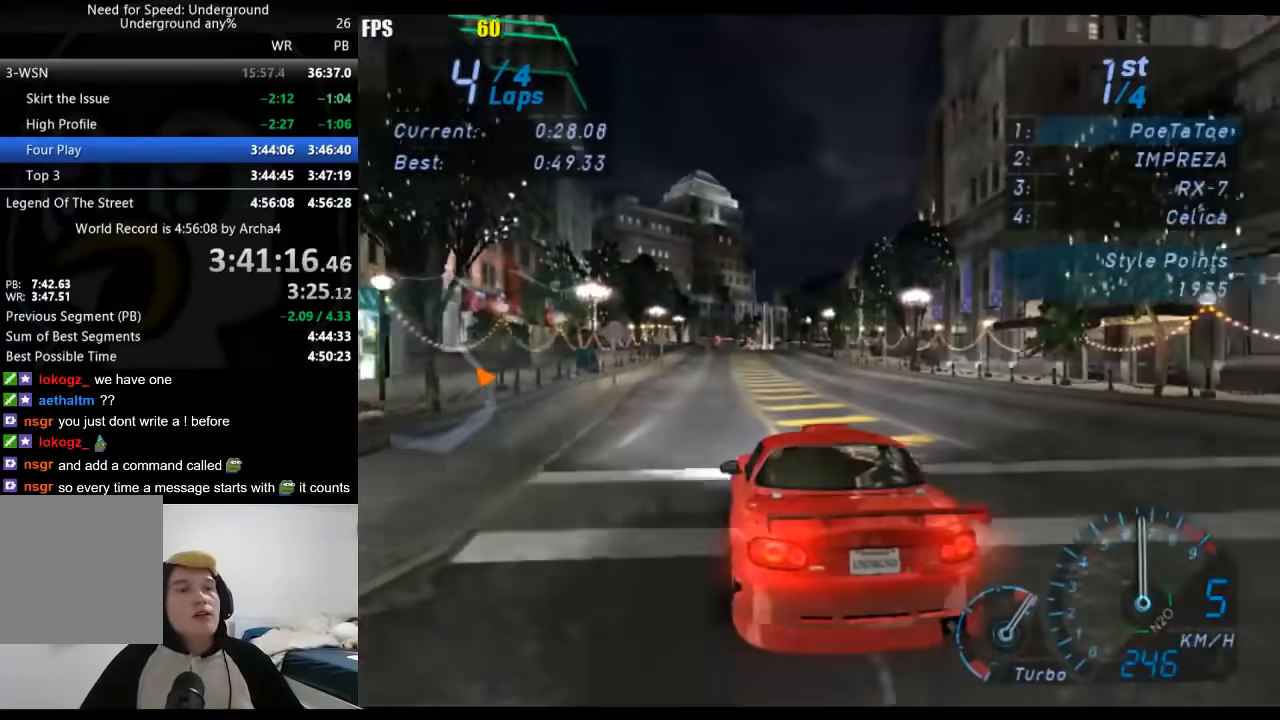
{"dt_ms": 500, "buttons": [], "left_stick": "center", "right_stick": "center", "events": [[100, "left_stick", "down-left"], [250, "left_stick", "center"]]}
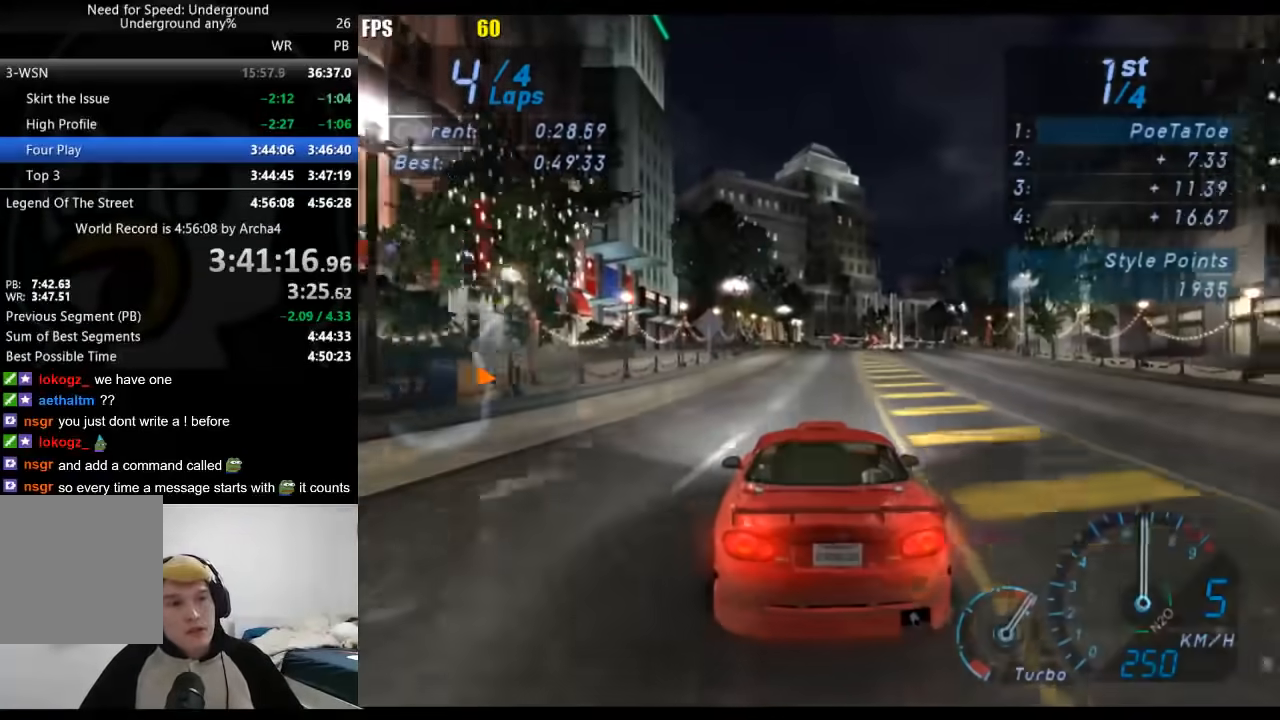
{"dt_ms": 500, "buttons": [], "left_stick": "center", "right_stick": "center", "events": [[233, "left_stick", "right"], [383, "left_stick", "center"]]}
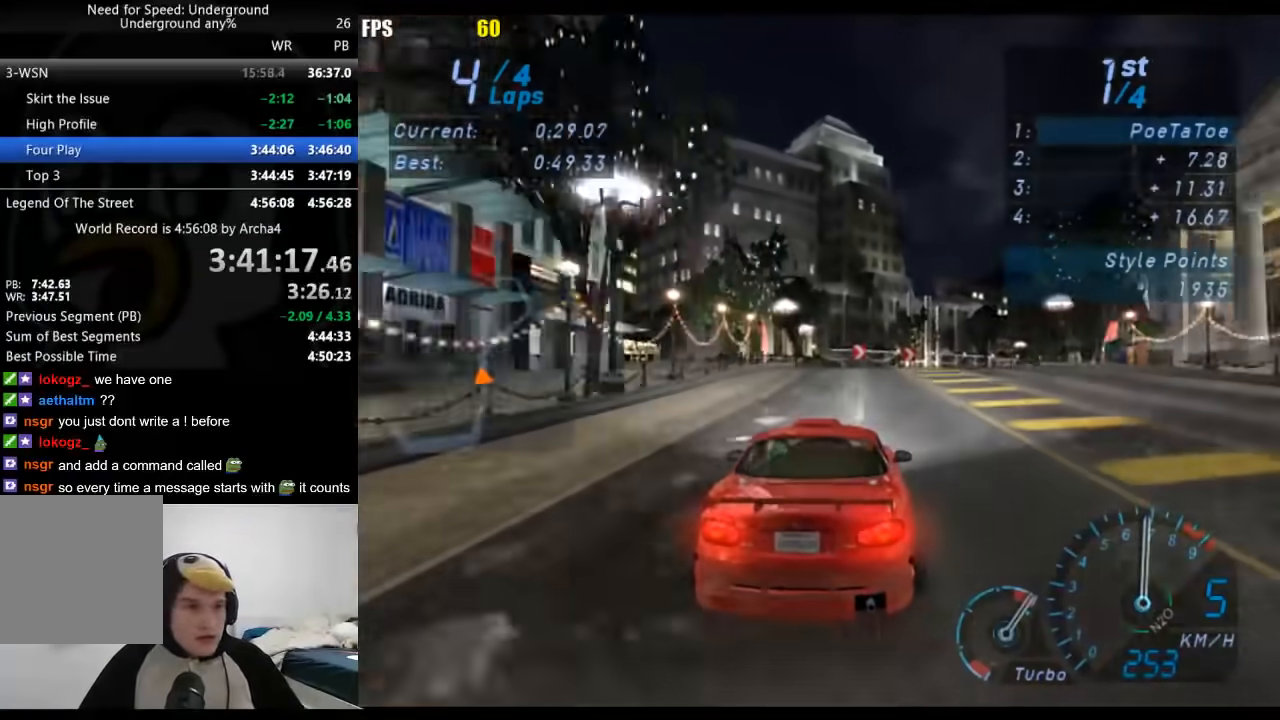
{"dt_ms": 500, "buttons": [], "left_stick": "center", "right_stick": "center", "events": [[50, "left_stick", "right"], [417, "left_stick", "center"]]}
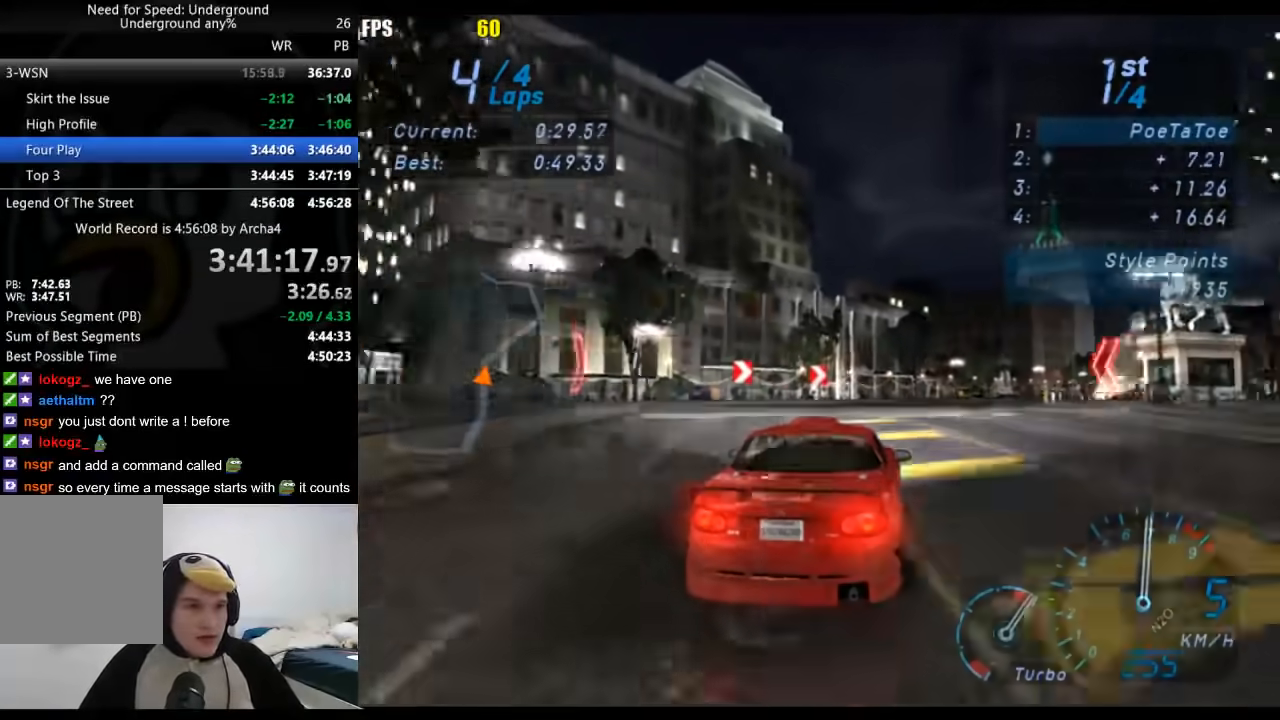
{"dt_ms": 1000, "buttons": [], "left_stick": "center", "right_stick": "center", "events": [[67, "left_stick", "right"], [183, "left_stick", "center"], [300, "left_stick", "right"], [700, "left_stick", "center"], [850, "left_stick", "right"], [967, "left_stick", "center"]]}
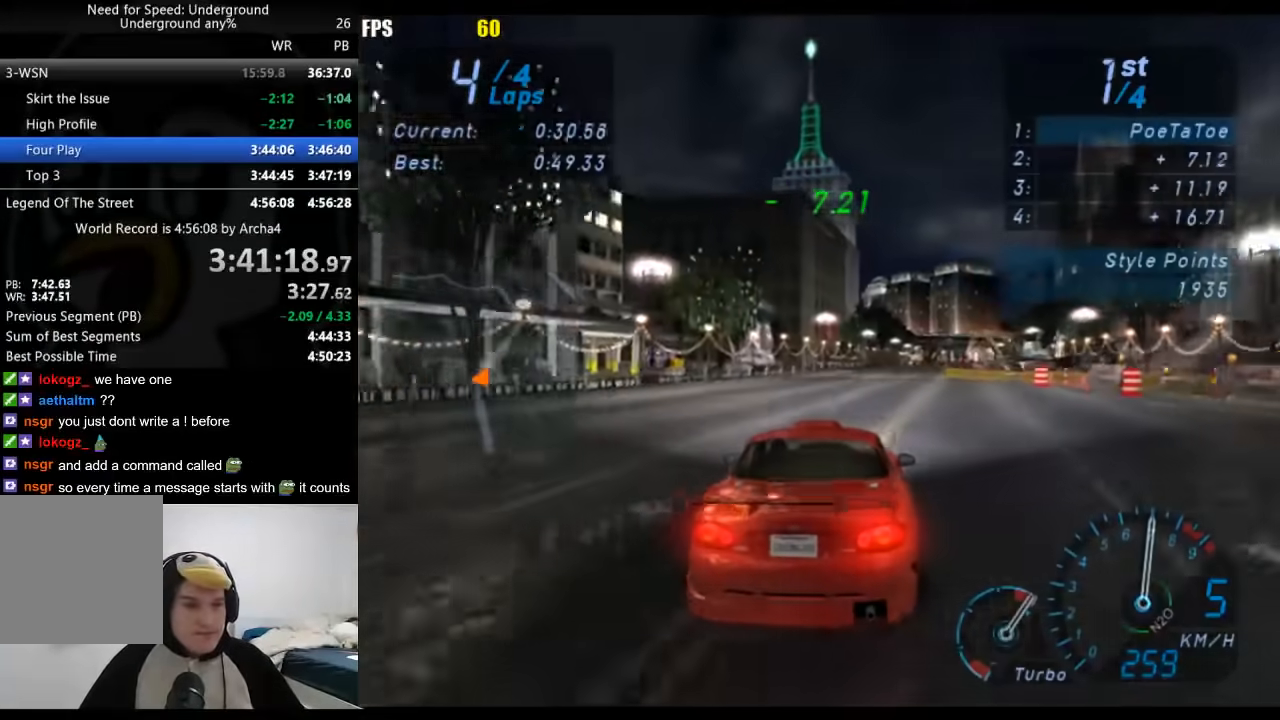
{"dt_ms": 500, "buttons": [], "left_stick": "center", "right_stick": "center", "events": [[250, "left_stick", "right"], [400, "left_stick", "center"]]}
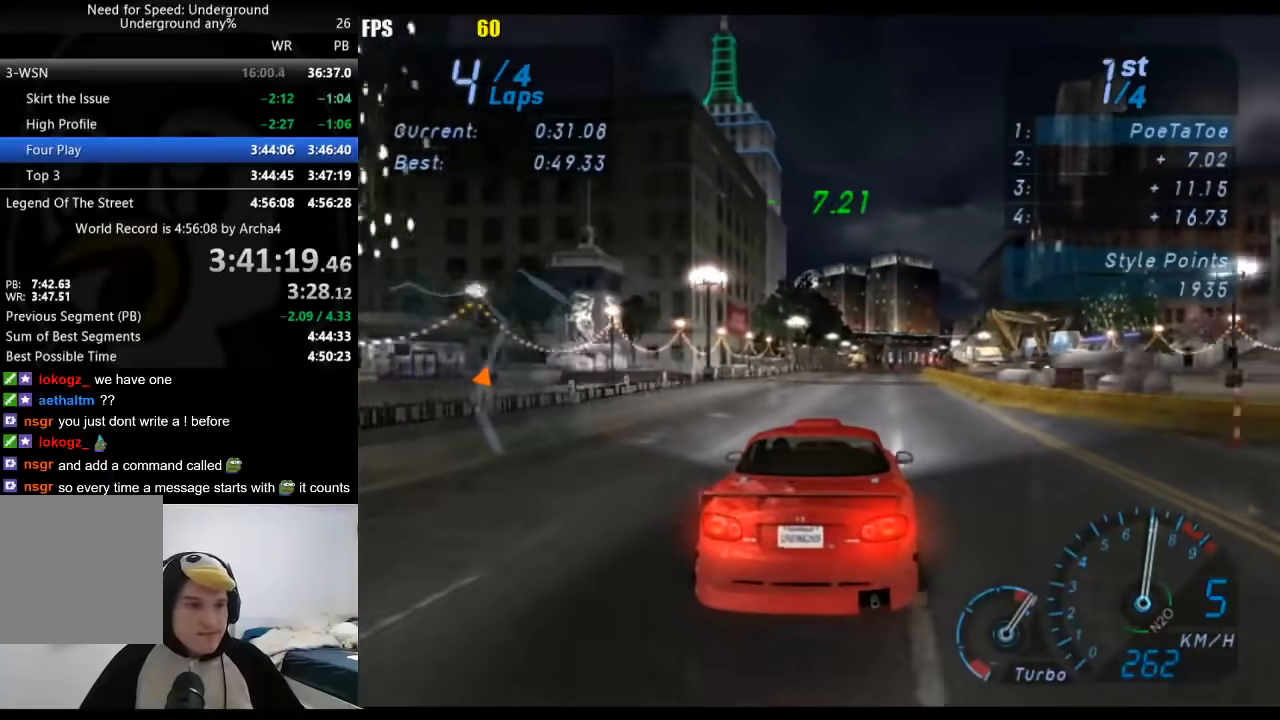
{"dt_ms": 500, "buttons": [], "left_stick": "center", "right_stick": "center", "events": [[67, "left_stick", "right"], [150, "left_stick", "center"], [383, "left_stick", "up-right"], [500, "left_stick", "center"]]}
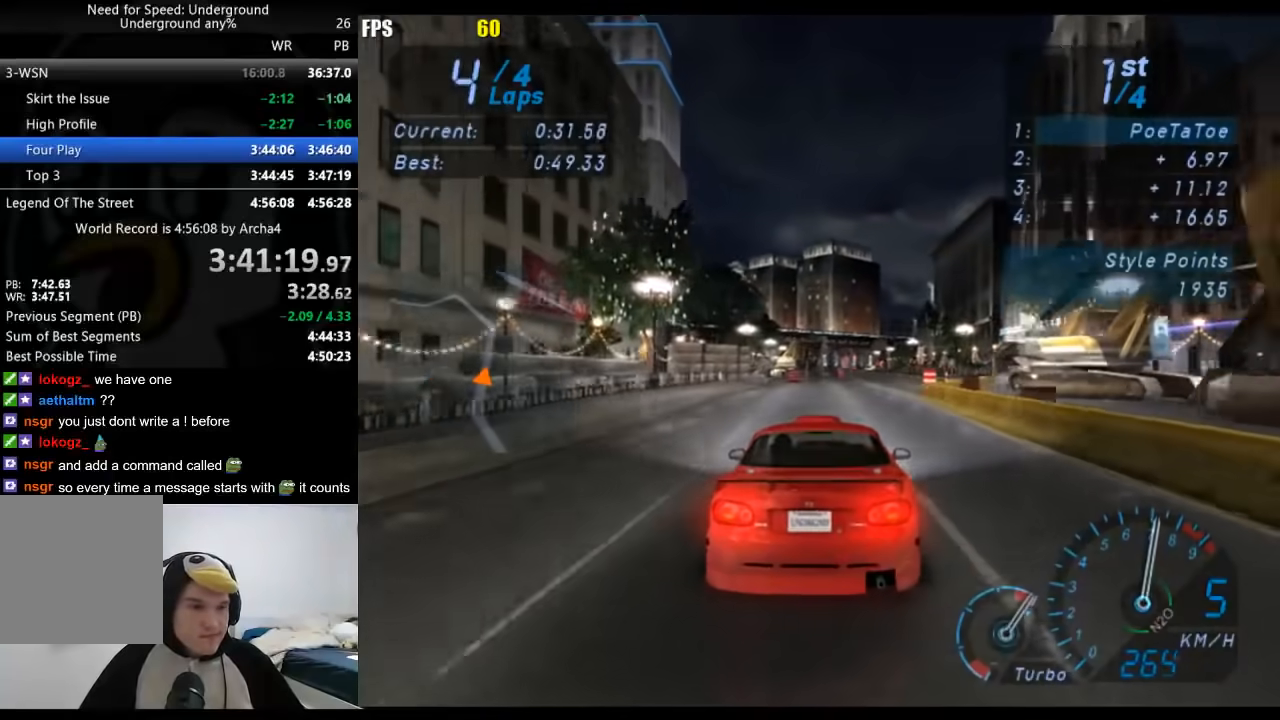
{"dt_ms": 500, "buttons": [], "left_stick": "center", "right_stick": "center", "events": [[100, "left_stick", "right"], [467, "left_stick", "center"]]}
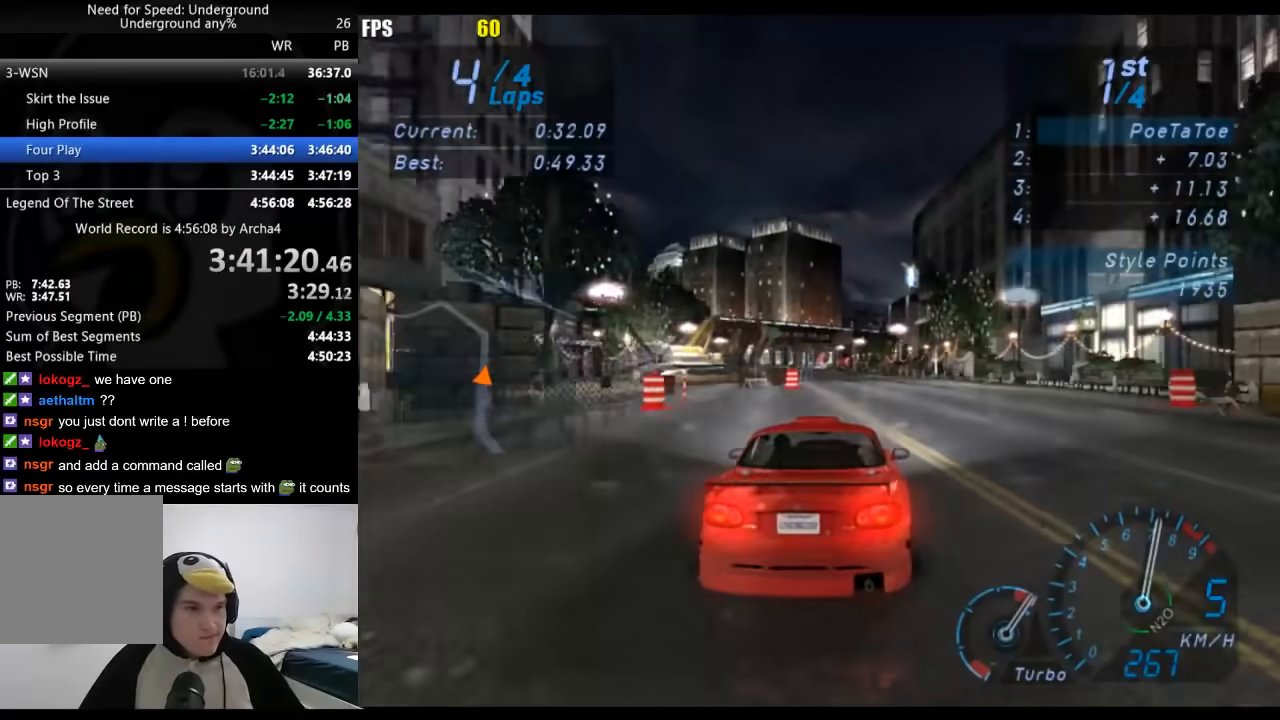
{"dt_ms": 1000, "buttons": [], "left_stick": "down-left", "right_stick": "center", "events": [[300, "left_stick", "down-left"], [533, "left_stick", "center"], [600, "left_stick", "down-left"]]}
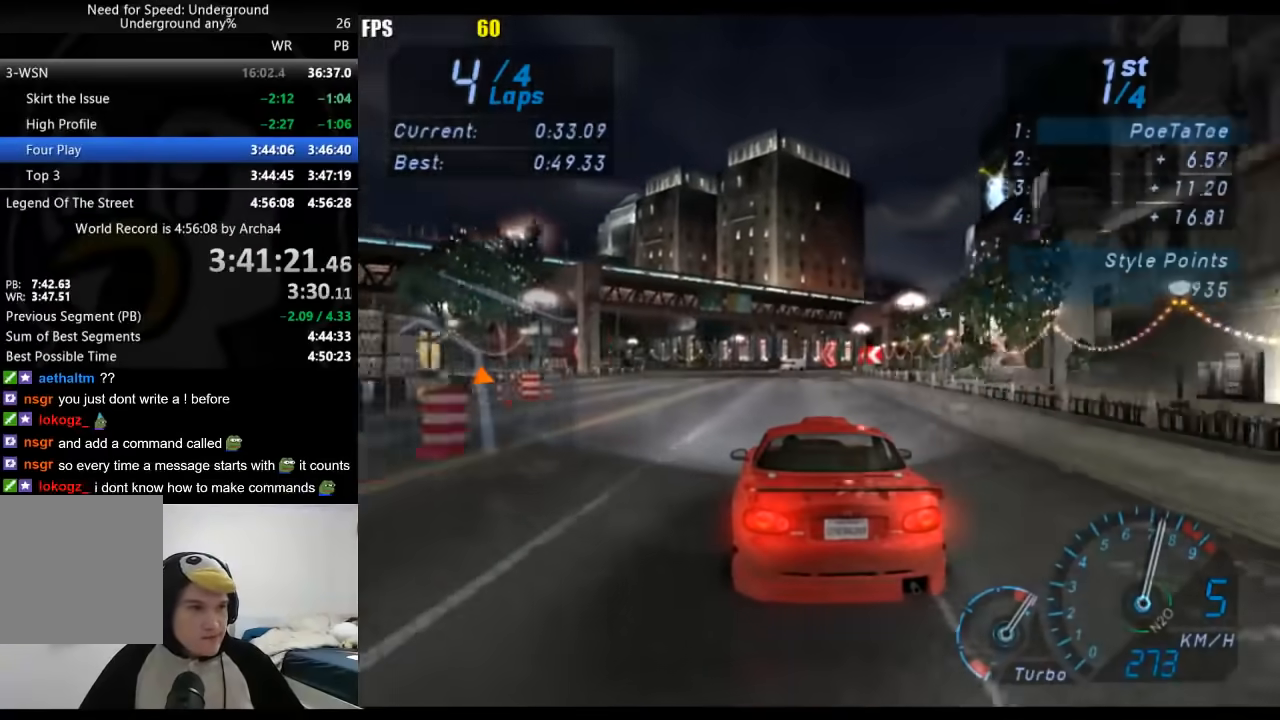
{"dt_ms": 500, "buttons": [], "left_stick": "down-left", "right_stick": "center", "events": [[67, "left_stick", "center"], [167, "left_stick", "left"], [333, "left_stick", "center"], [417, "left_stick", "down-left"]]}